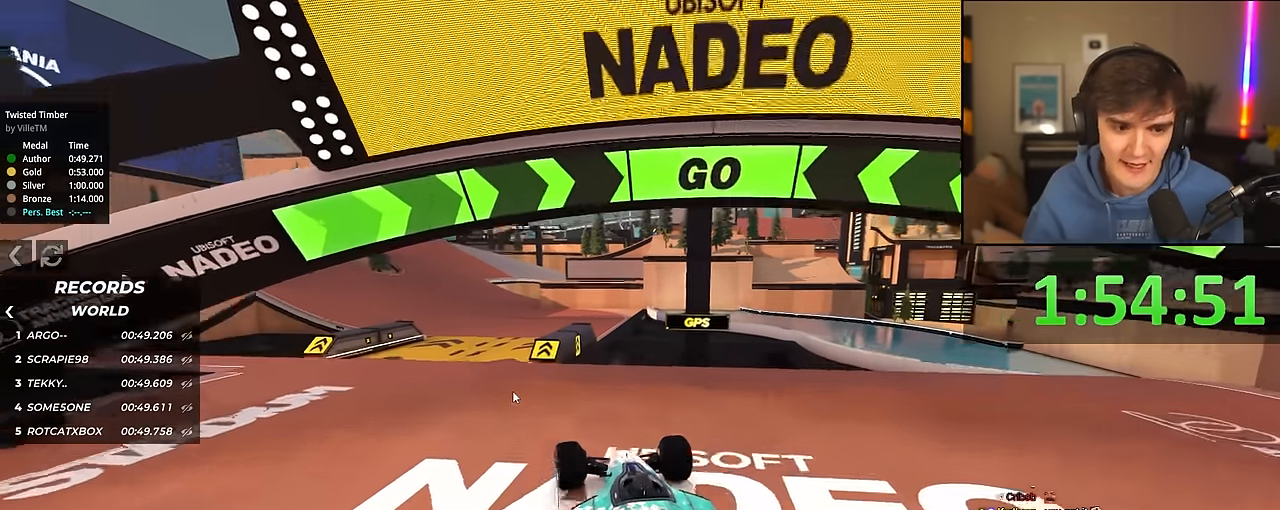
Gameplay with keyboard; each line is a JSON object with the keys held at the frame after it. "events" lists presses ("down") and releases ("up") of "brake", "down", "left", "right" and "up" between this image and that frame as [ms after this image, input, new state], when the widget could be followed in between. No other keys are recorded. Mouse input is not recorded. Key names are as the overlay labels them; some are game actions (e.g. jump) rather than physical keys.
{"keys": ["up"], "events": [[83, "left", "up"]]}
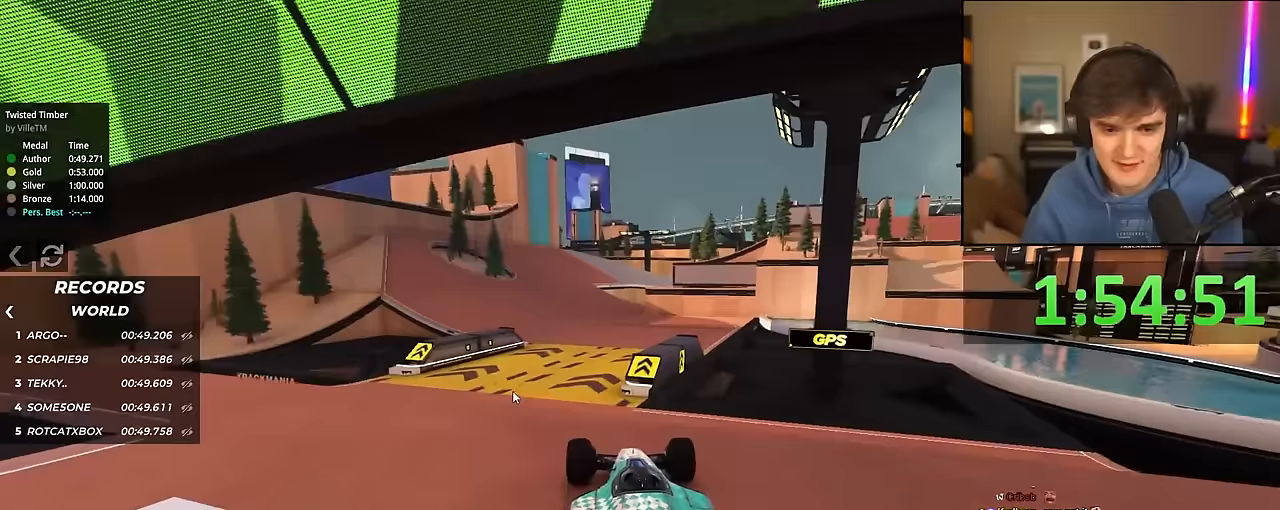
{"keys": ["up"], "events": []}
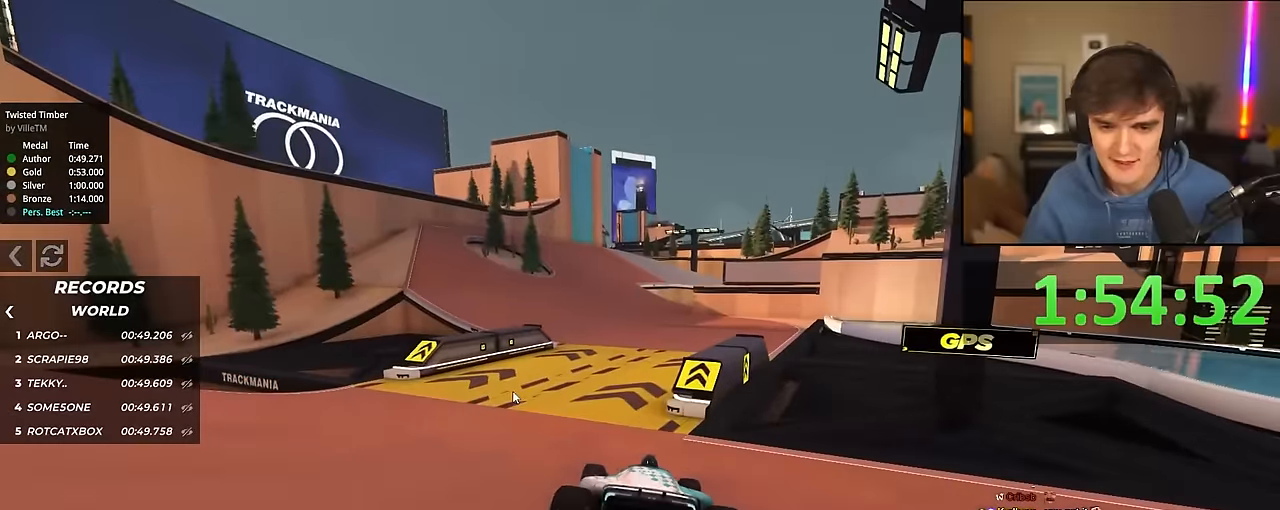
{"keys": ["left", "up"], "events": [[483, "left", "down"]]}
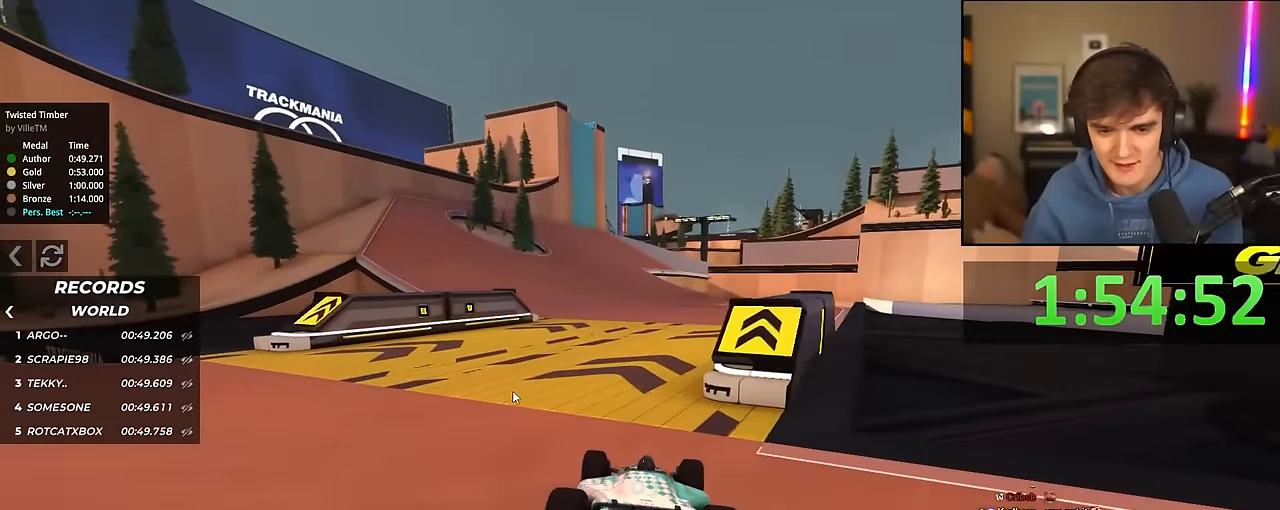
{"keys": ["up"], "events": [[83, "left", "up"], [350, "left", "down"], [450, "left", "up"]]}
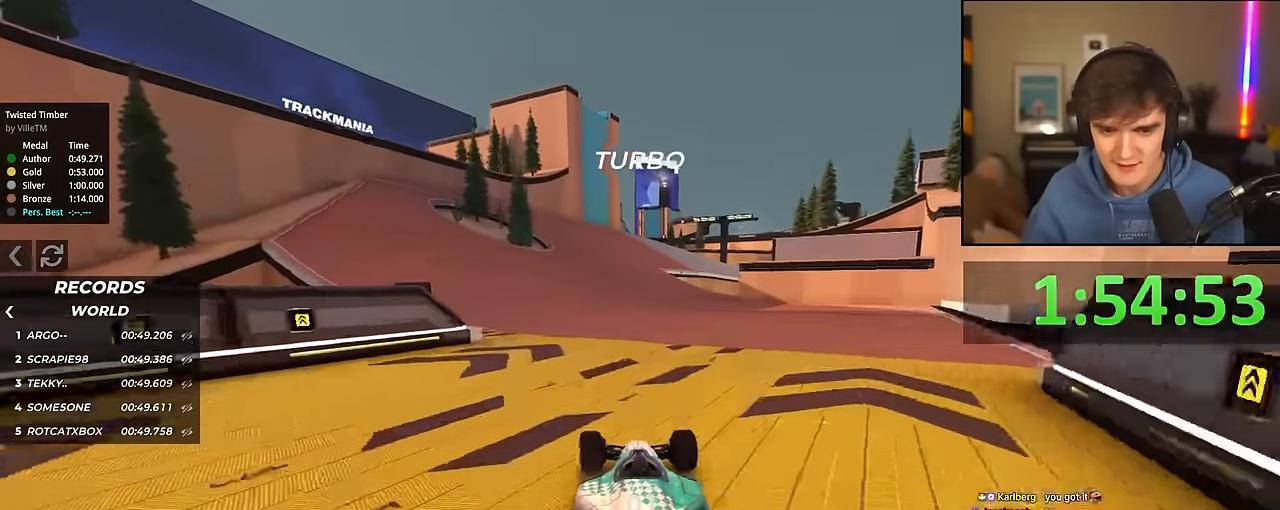
{"keys": ["up"], "events": [[367, "right", "down"], [417, "right", "up"]]}
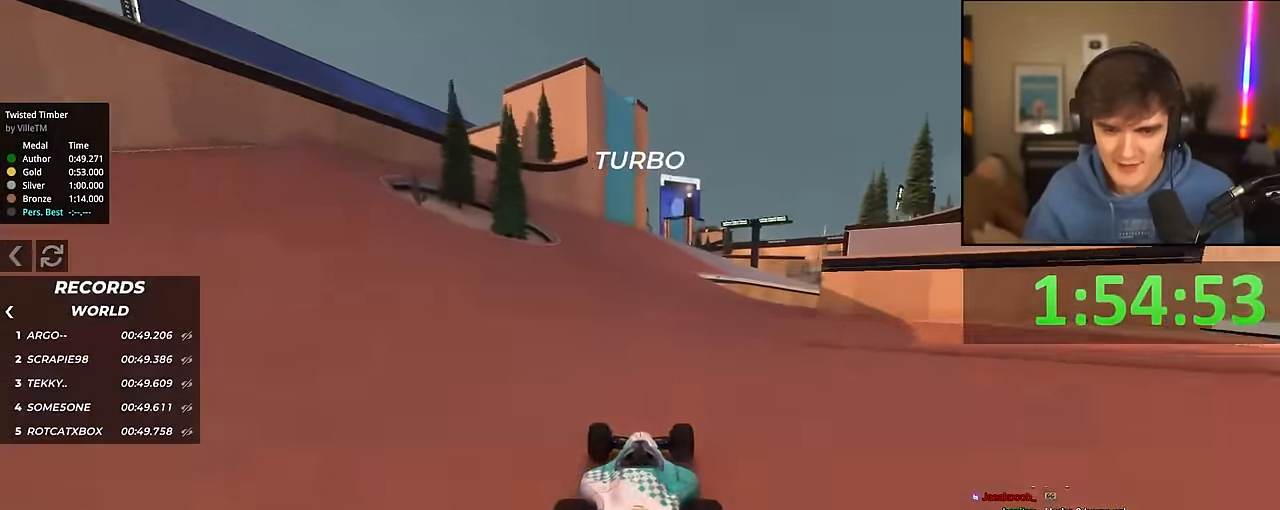
{"keys": ["right", "up"], "events": [[483, "right", "down"]]}
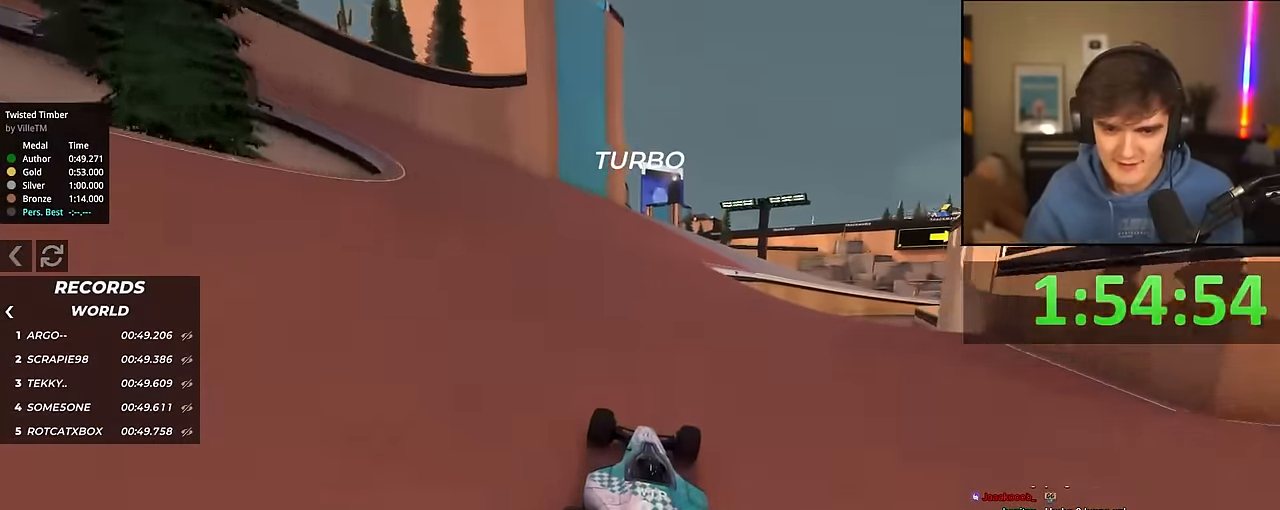
{"keys": ["right", "up"], "events": [[83, "right", "up"], [217, "right", "down"], [267, "right", "up"], [367, "right", "down"]]}
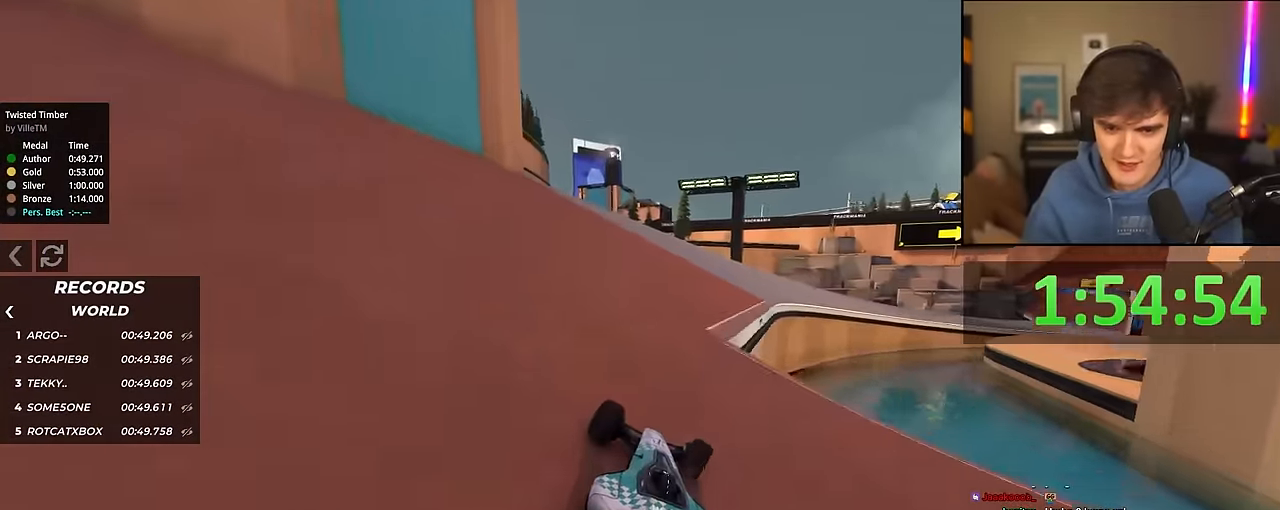
{"keys": ["up"], "events": [[467, "right", "up"]]}
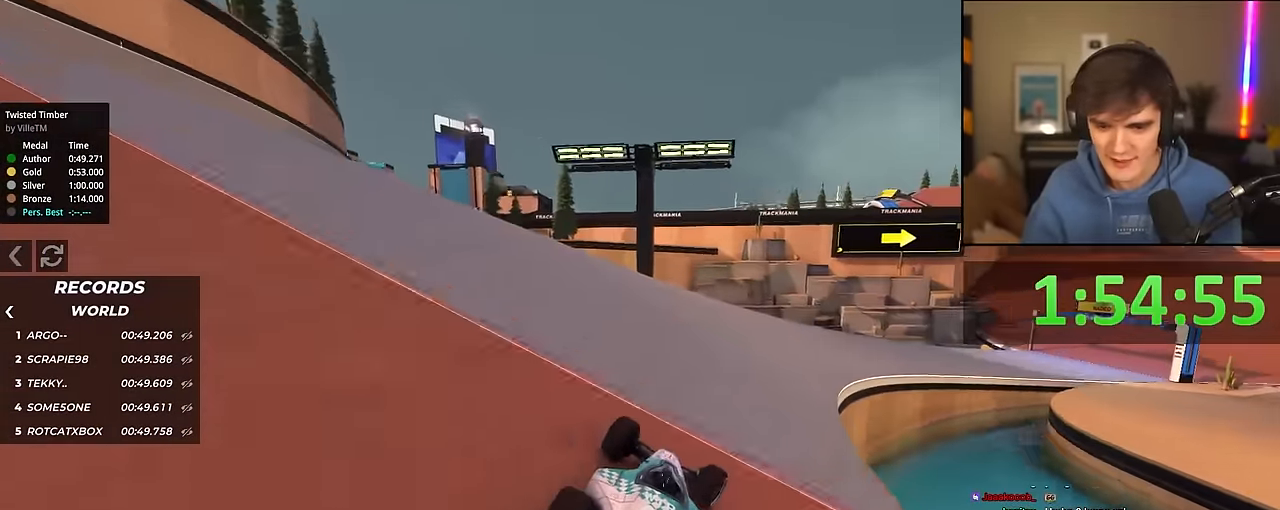
{"keys": ["right", "up"], "events": [[17, "right", "down"]]}
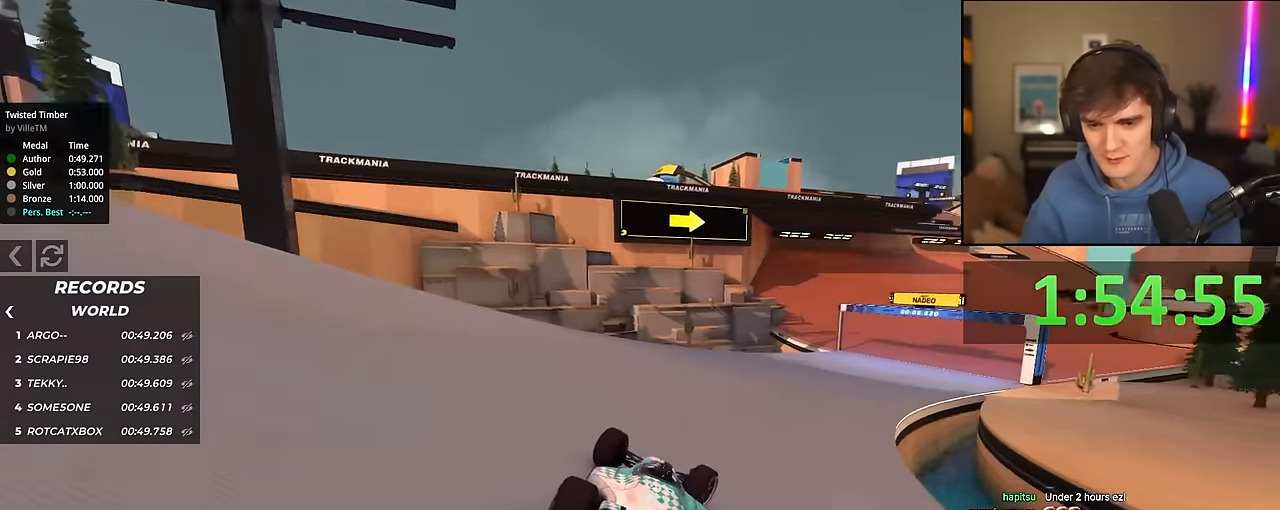
{"keys": ["right", "up"], "events": []}
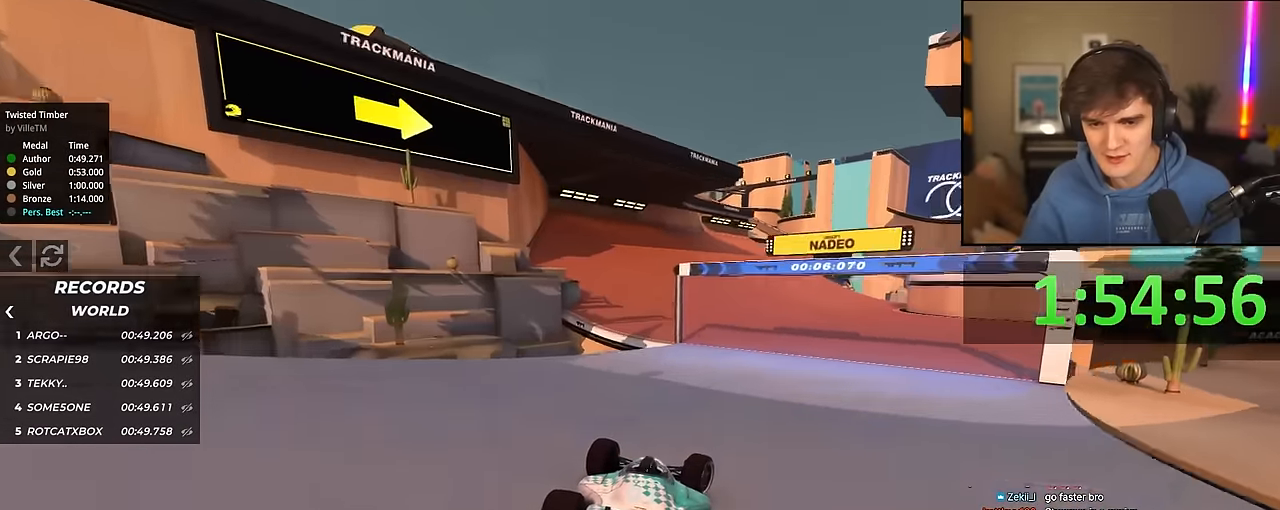
{"keys": ["up"], "events": [[233, "right", "up"], [333, "left", "down"], [416, "left", "up"]]}
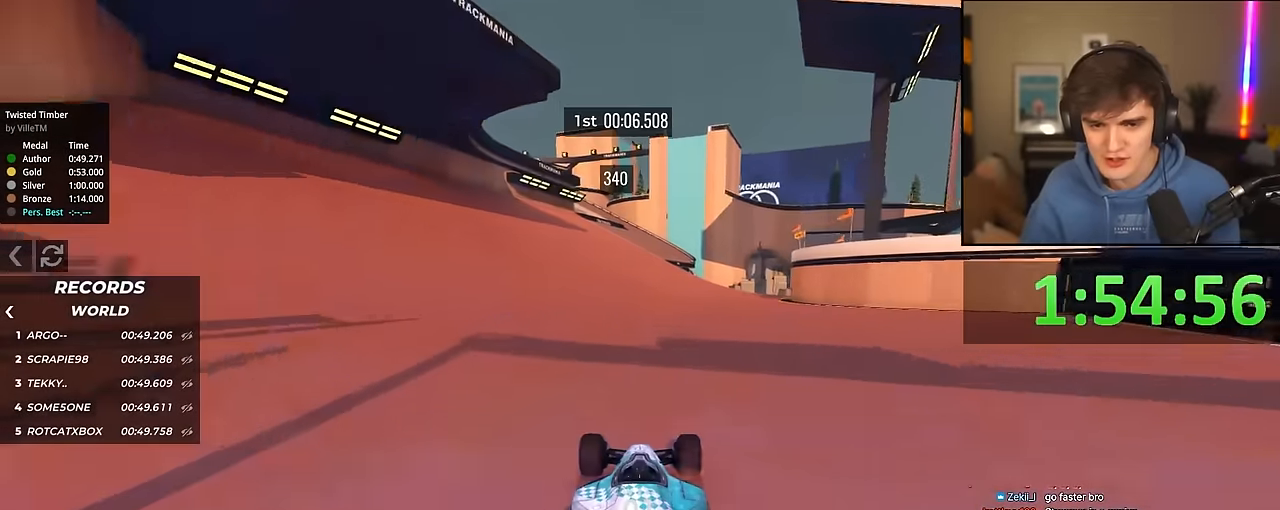
{"keys": ["up"], "events": [[16, "right", "down"], [116, "right", "up"], [250, "left", "down"], [300, "left", "up"]]}
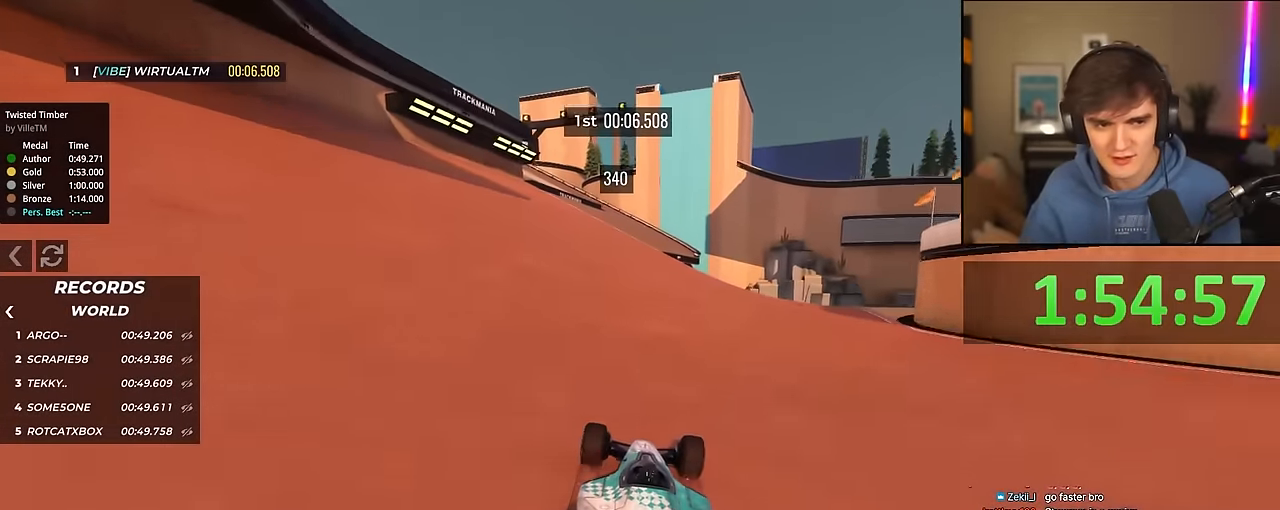
{"keys": ["up"], "events": [[350, "left", "down"], [400, "left", "up"]]}
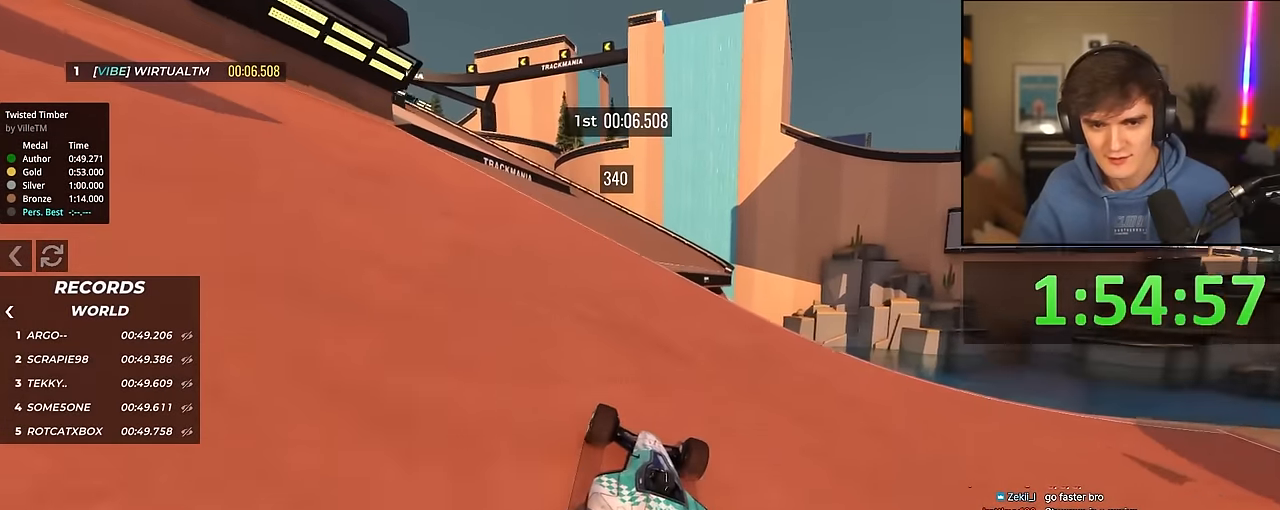
{"keys": ["up"], "events": [[316, "left", "down"], [366, "left", "up"]]}
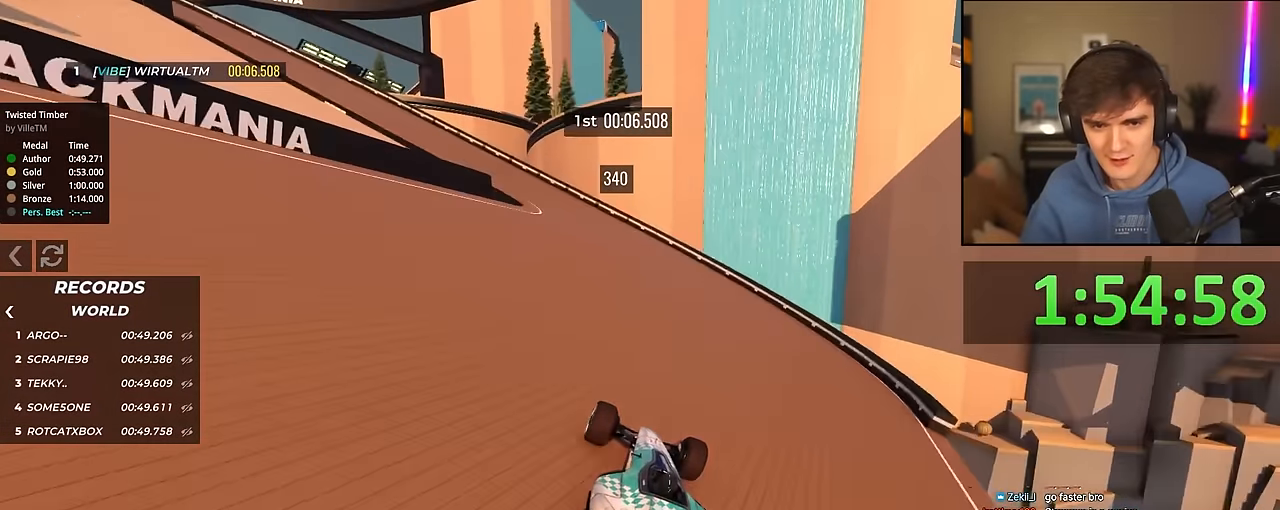
{"keys": ["left", "up"], "events": [[16, "left", "down"]]}
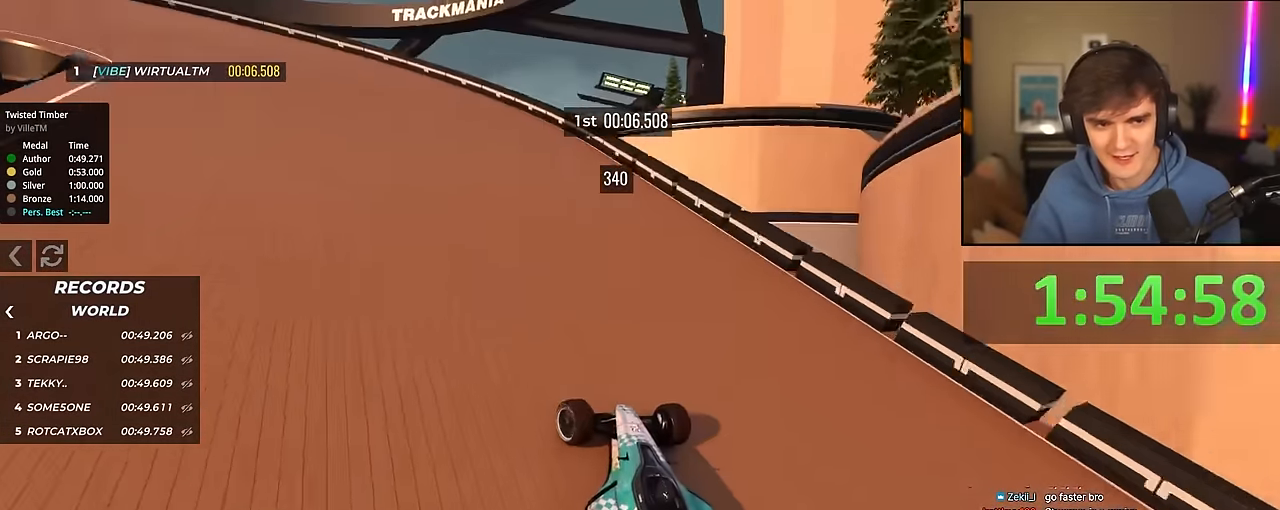
{"keys": ["left", "up"], "events": []}
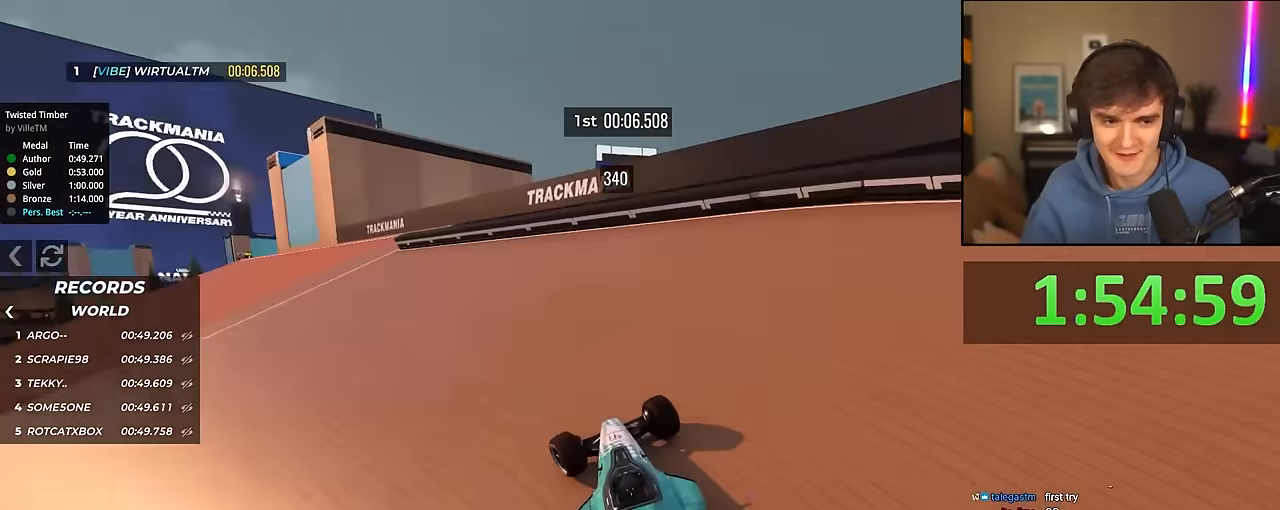
{"keys": ["left", "up"], "events": [[283, "left", "up"], [366, "left", "down"]]}
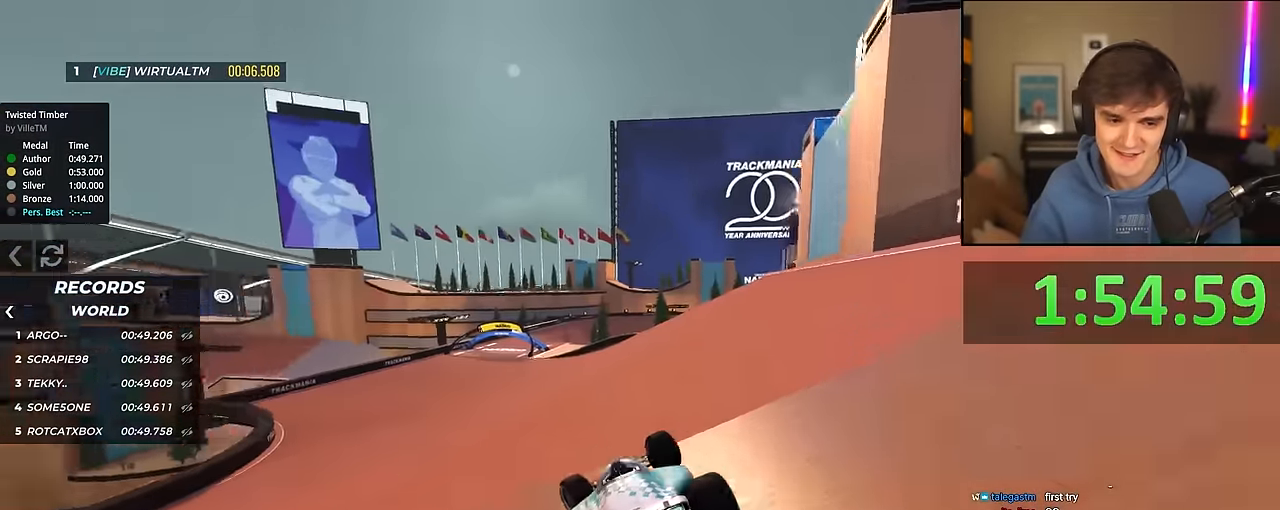
{"keys": ["right", "up"], "events": [[66, "left", "up"], [116, "right", "down"], [350, "right", "up"], [433, "right", "down"]]}
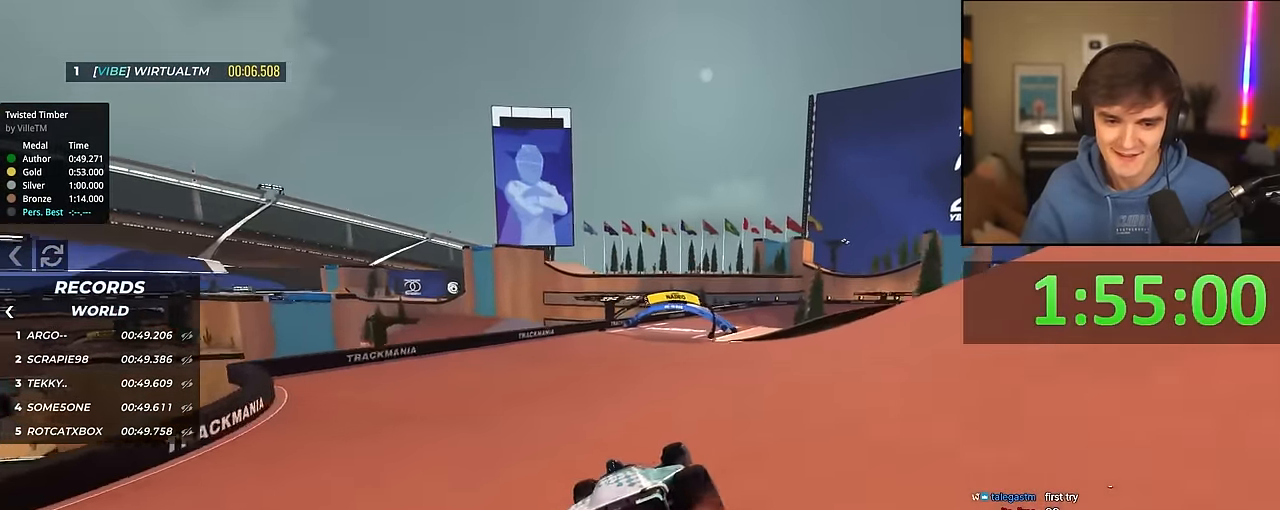
{"keys": ["up"], "events": [[166, "right", "up"], [266, "left", "down"], [316, "left", "up"]]}
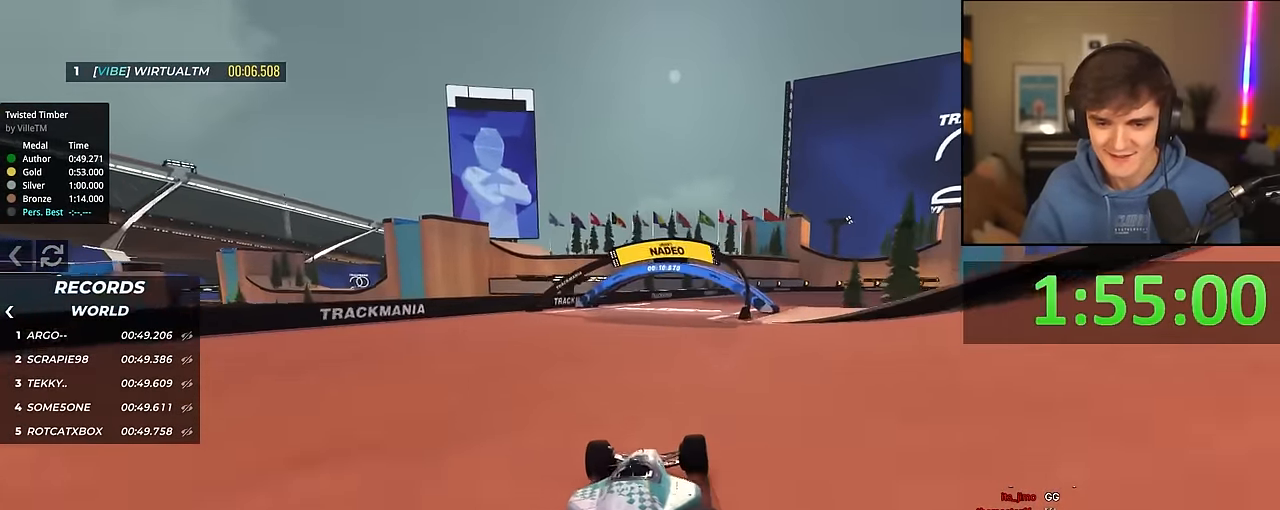
{"keys": ["right", "up"], "events": [[233, "right", "down"]]}
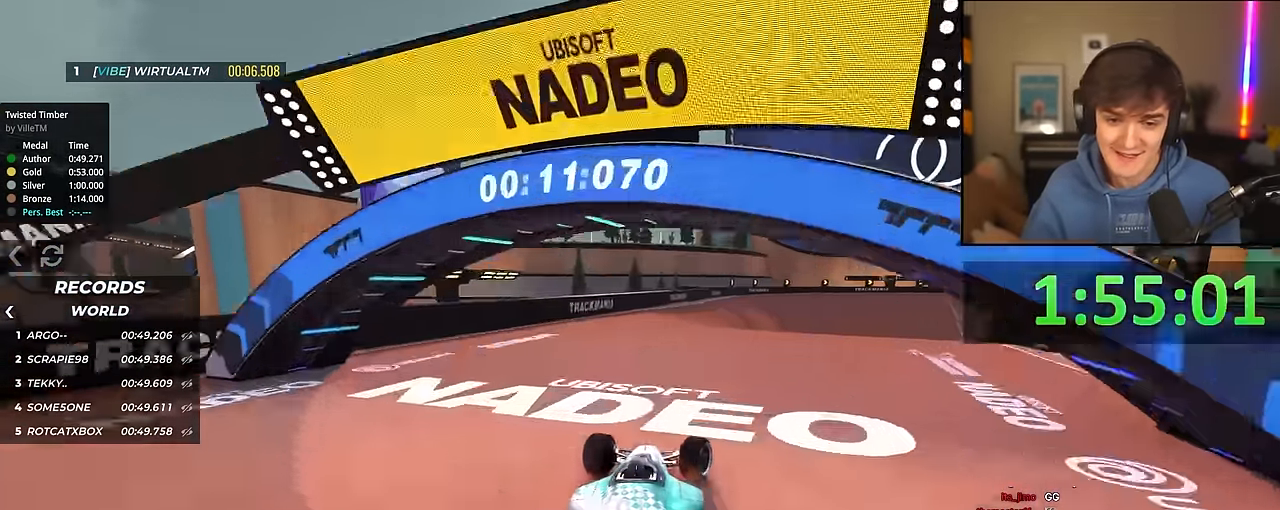
{"keys": ["right", "up"], "events": []}
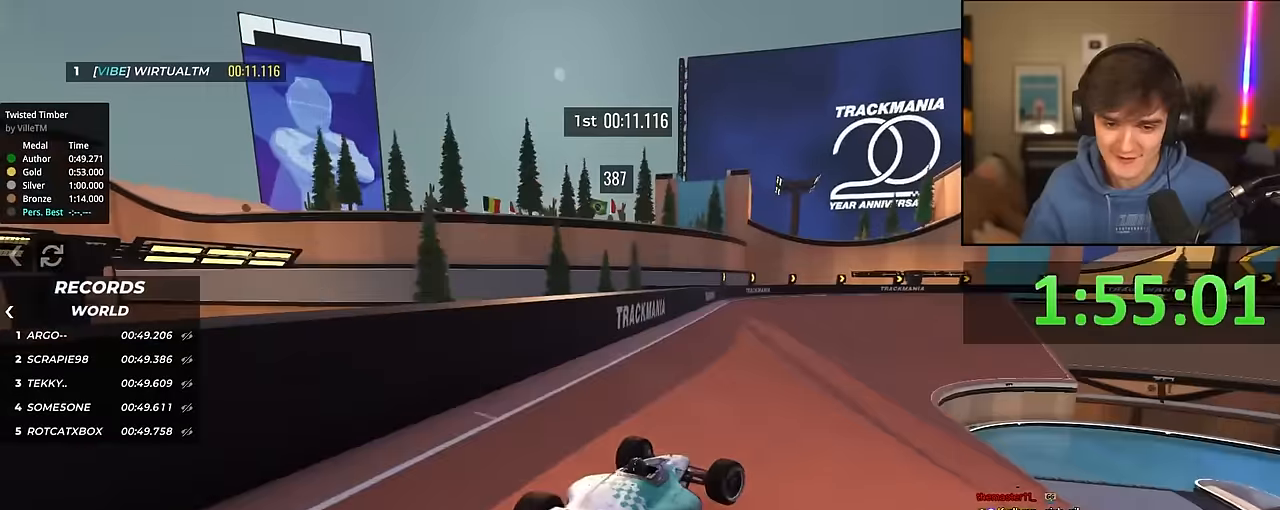
{"keys": ["right", "up"], "events": []}
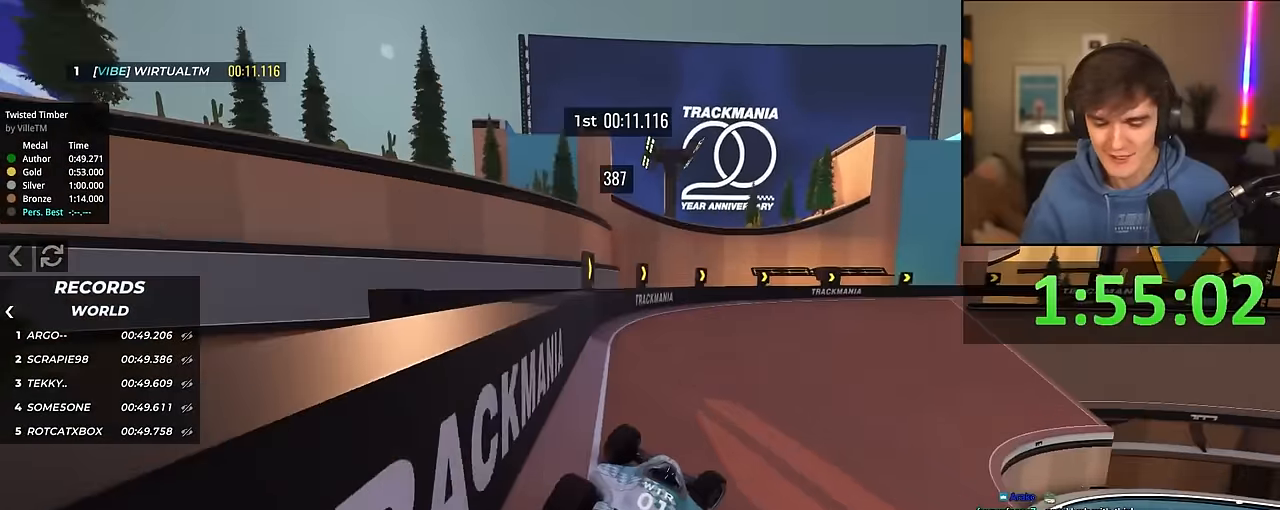
{"keys": ["right", "up"], "events": [[100, "right", "up"], [133, "right", "down"]]}
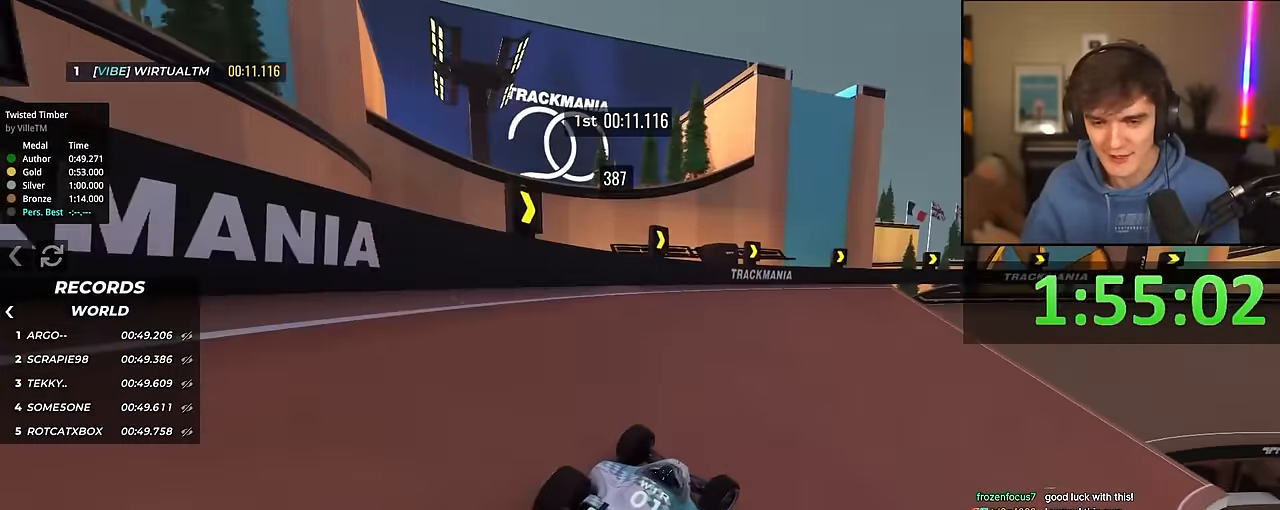
{"keys": ["right", "up"], "events": []}
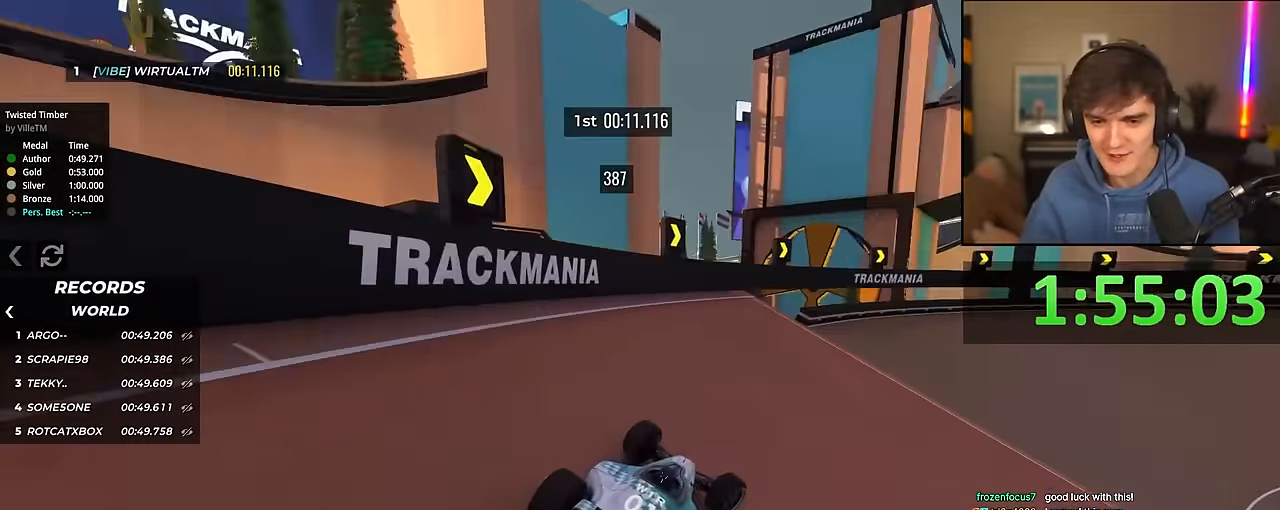
{"keys": ["up"], "events": [[216, "right", "up"]]}
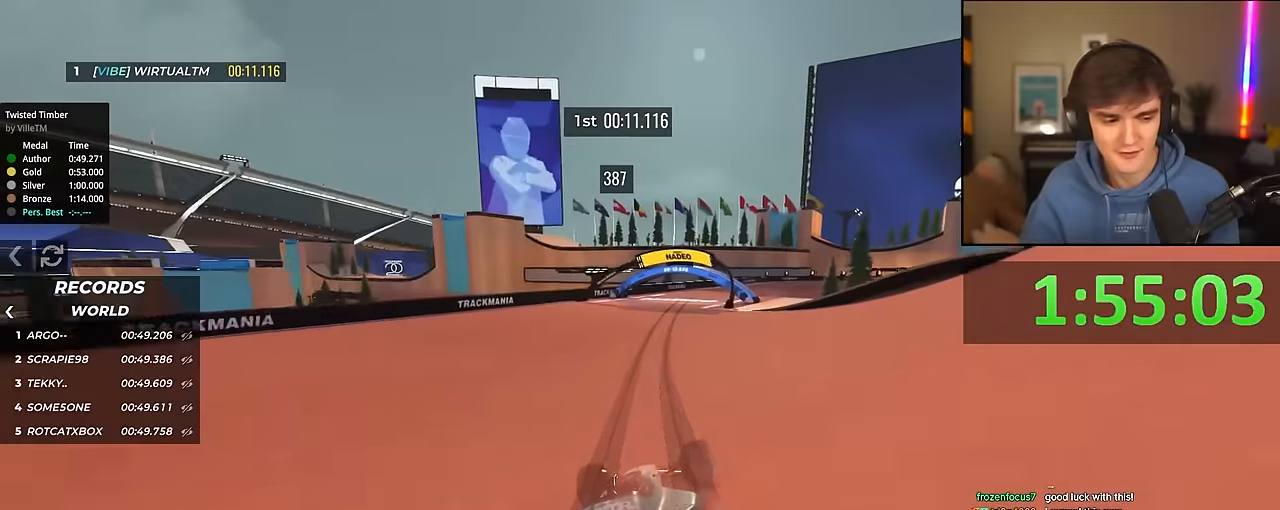
{"keys": ["brake", "right"], "events": [[133, "right", "down"], [233, "up", "up"], [366, "brake", "down"]]}
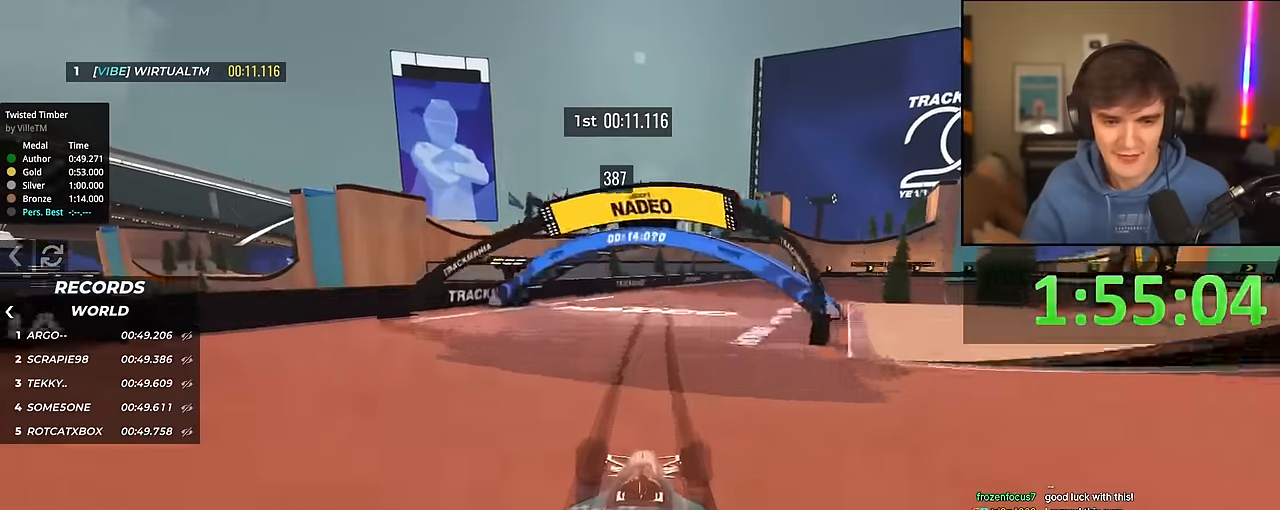
{"keys": ["right"], "events": [[433, "brake", "up"]]}
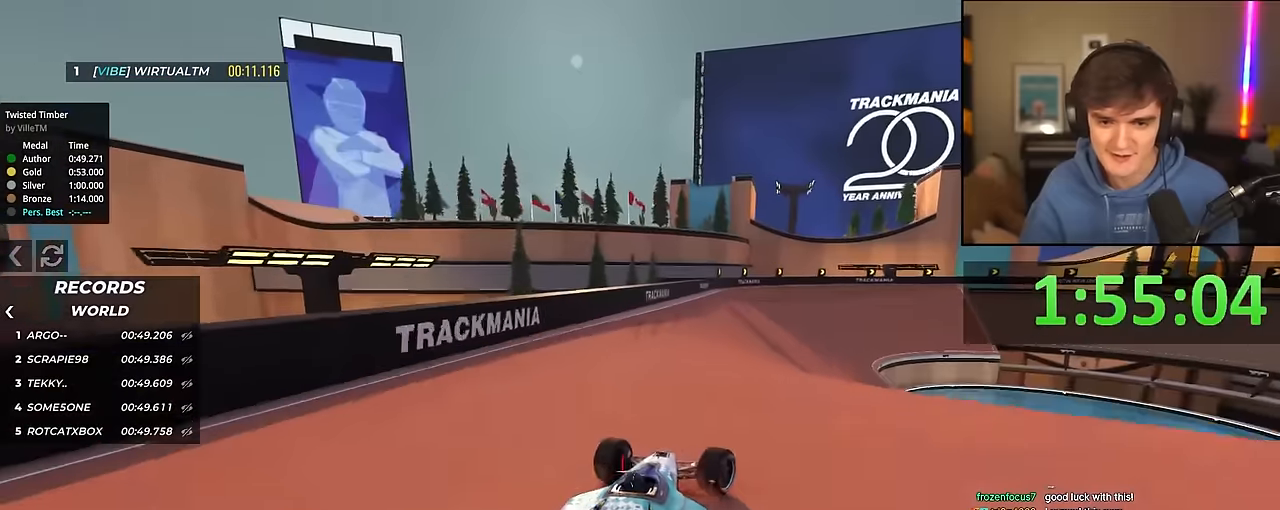
{"keys": ["right", "up"], "events": [[17, "up", "down"], [217, "right", "up"], [350, "right", "down"]]}
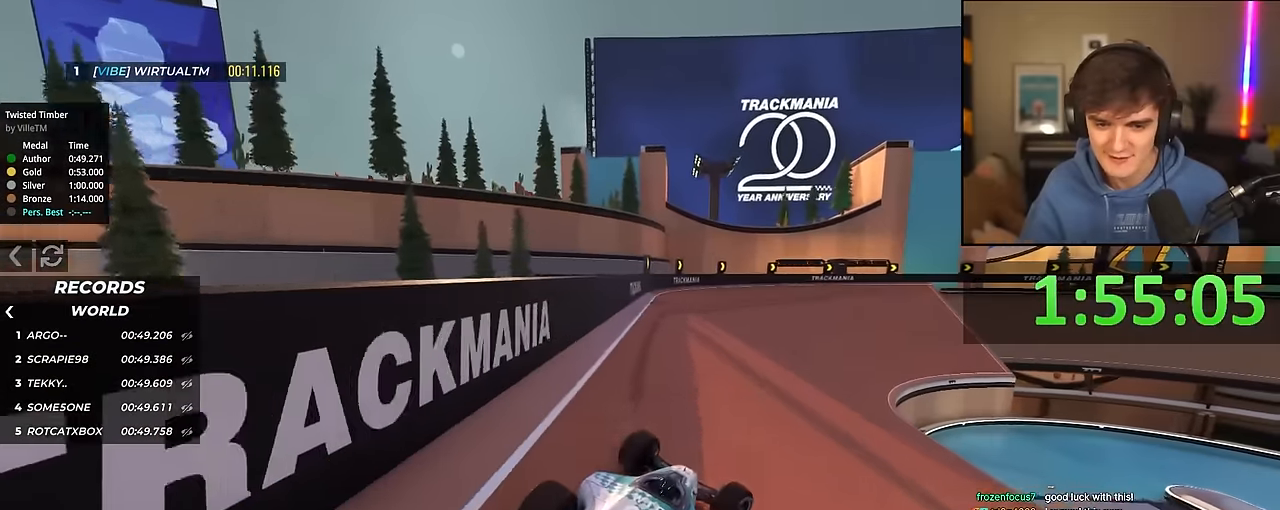
{"keys": ["up"], "events": [[333, "right", "up"]]}
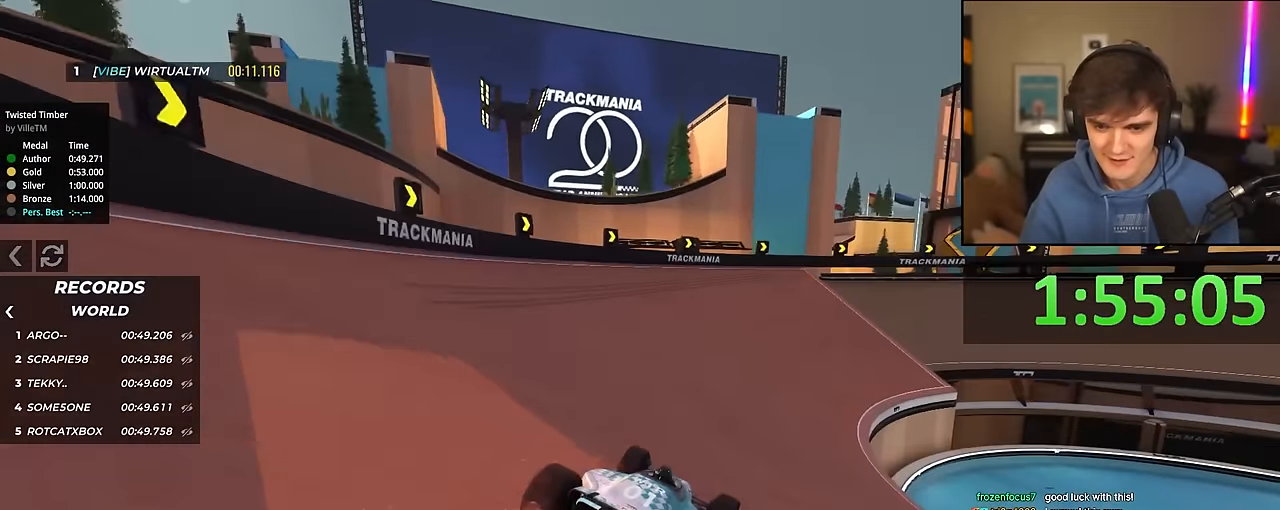
{"keys": ["right", "up"], "events": [[67, "right", "down"], [300, "right", "up"], [383, "right", "down"]]}